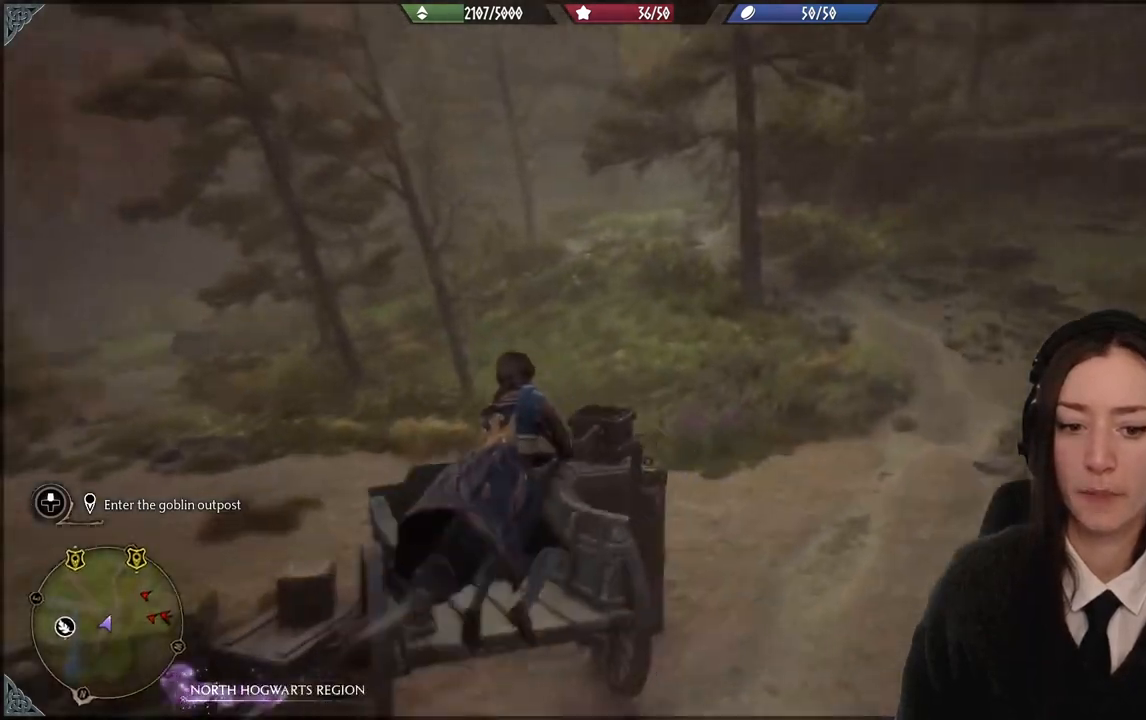
Gameplay with a controller (Xbox layout); each line is a JSON object with the inputs held at the frame after it. "events" lists button and stick changes between this image and that frame as [ms after this image, input, new state], when the widget could be followed in between. Not read: L3 Z.
{"buttons": ["R2"], "left_stick": "up", "right_stick": "up-left", "events": []}
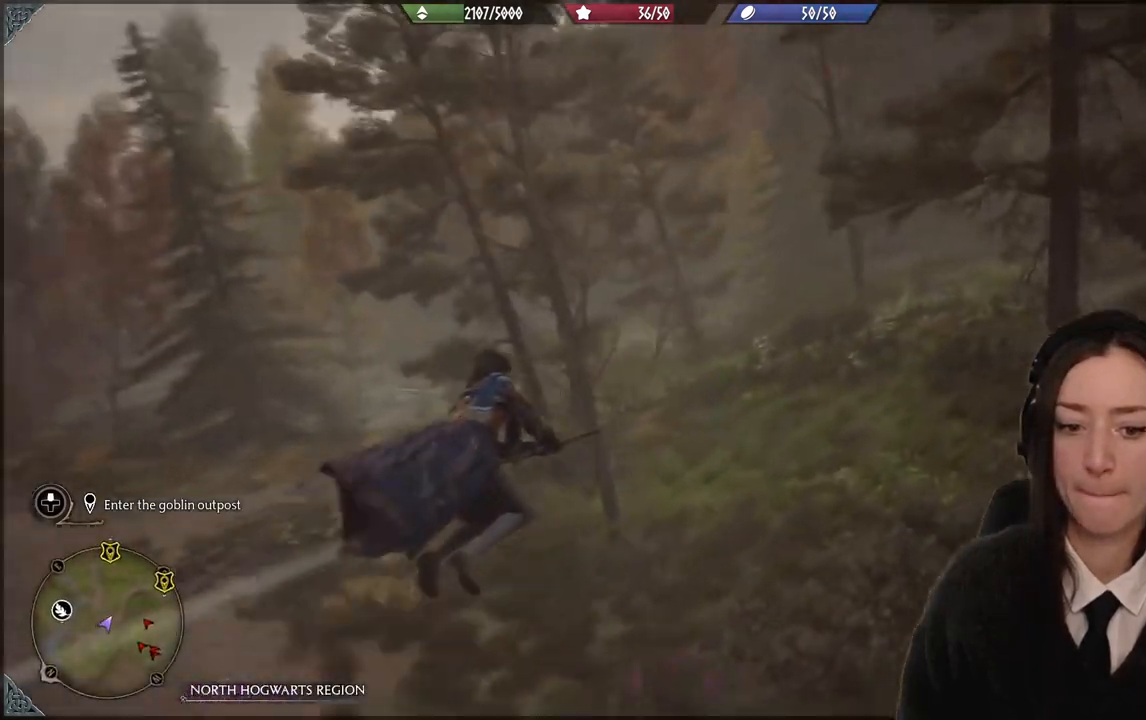
{"buttons": ["R2"], "left_stick": "up", "right_stick": "up-left", "events": [[67, "left_stick", "center"], [434, "left_stick", "up"]]}
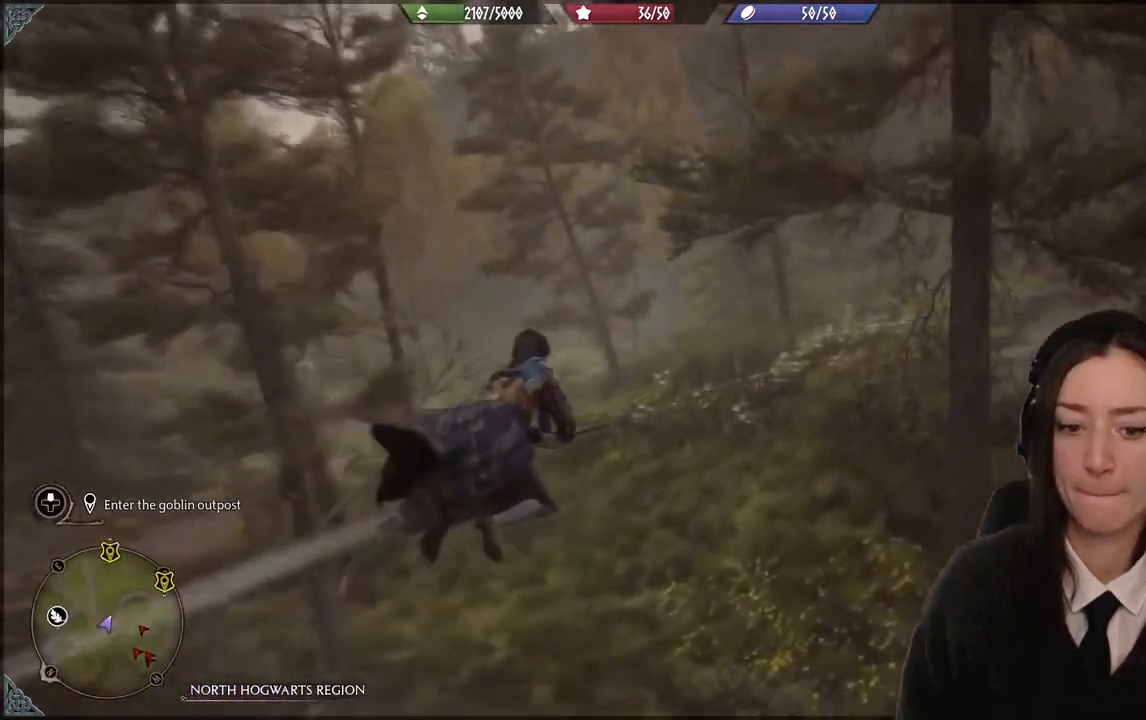
{"buttons": [], "left_stick": "up-left", "right_stick": "right", "events": [[133, "right_stick", "center"], [200, "R2", "up"], [200, "right_stick", "right"], [333, "left_stick", "up-left"]]}
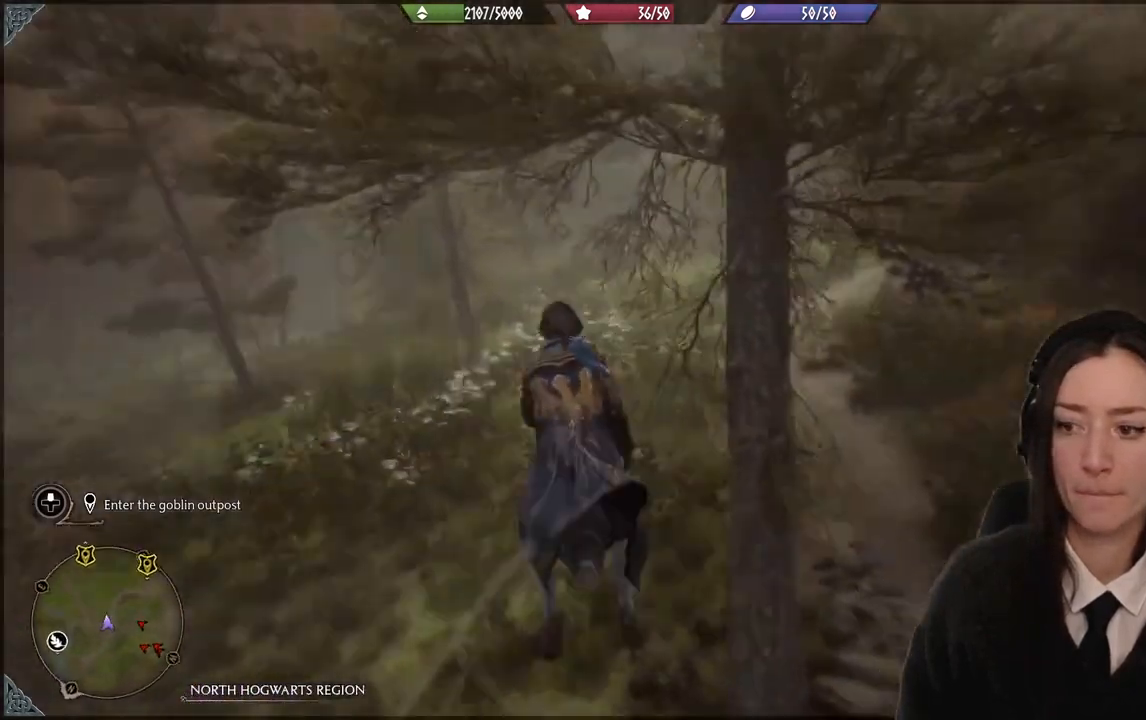
{"buttons": [], "left_stick": "up-left", "right_stick": "center", "events": [[167, "right_stick", "up"], [300, "right_stick", "center"]]}
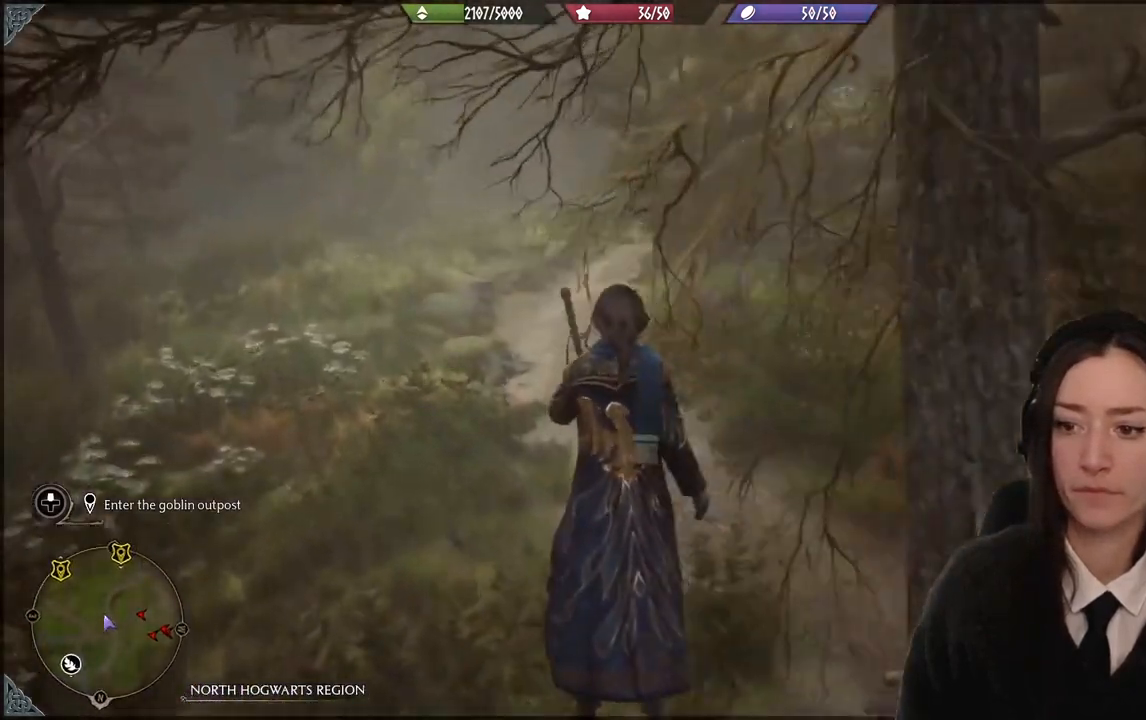
{"buttons": [], "left_stick": "up-left", "right_stick": "right", "events": [[167, "right_stick", "right"]]}
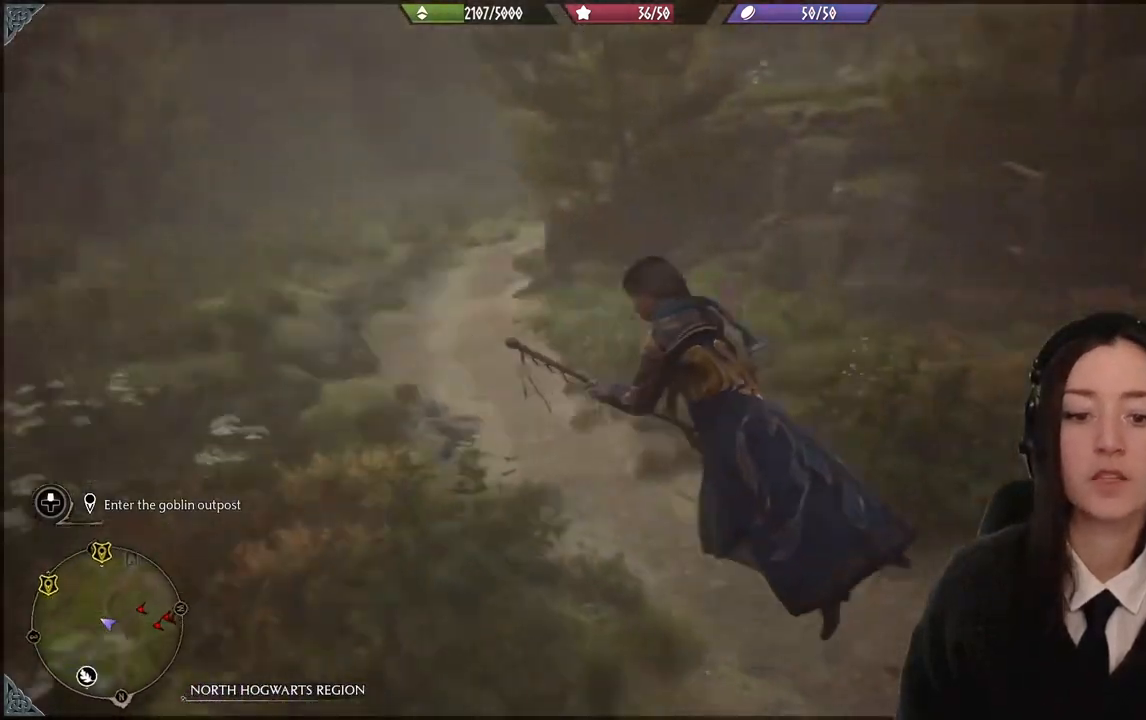
{"buttons": [], "left_stick": "center", "right_stick": "right", "events": [[467, "left_stick", "center"]]}
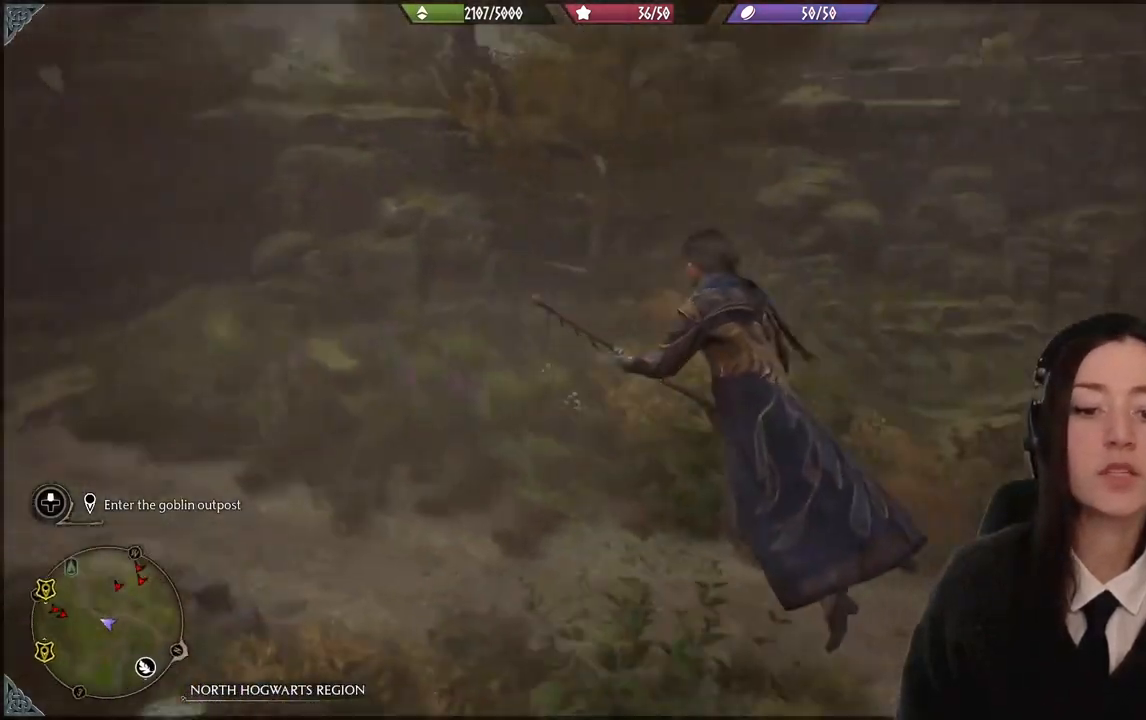
{"buttons": [], "left_stick": "center", "right_stick": "center", "events": [[200, "right_stick", "center"]]}
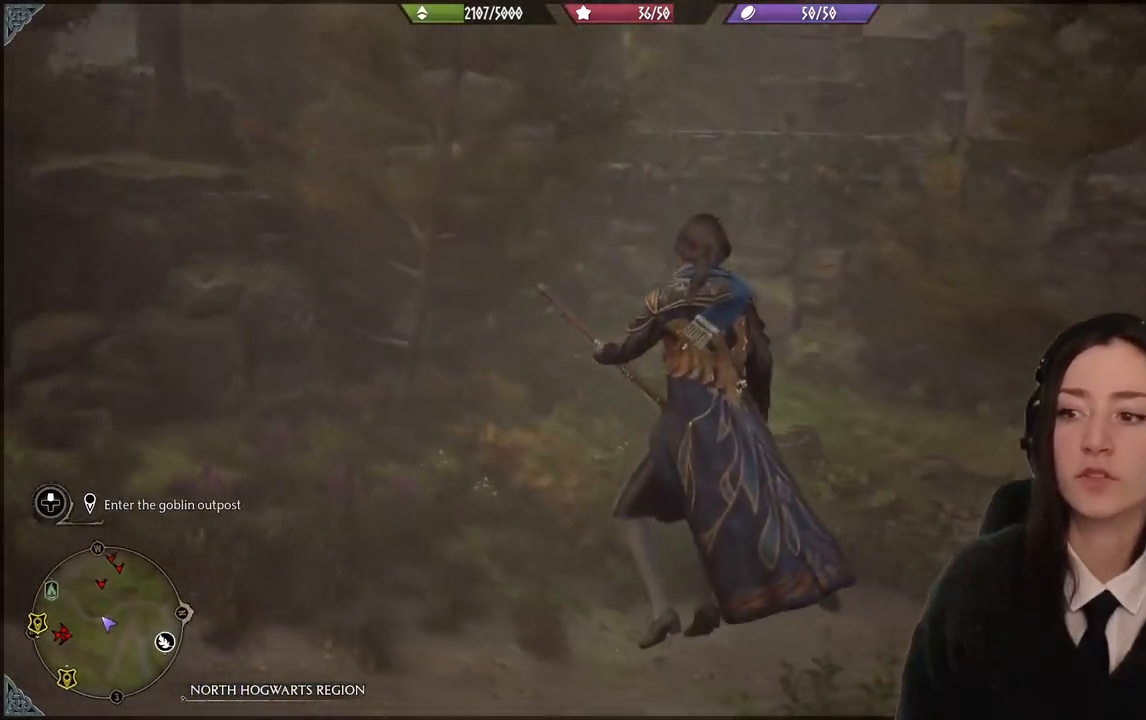
{"buttons": [], "left_stick": "center", "right_stick": "left", "events": [[467, "right_stick", "left"]]}
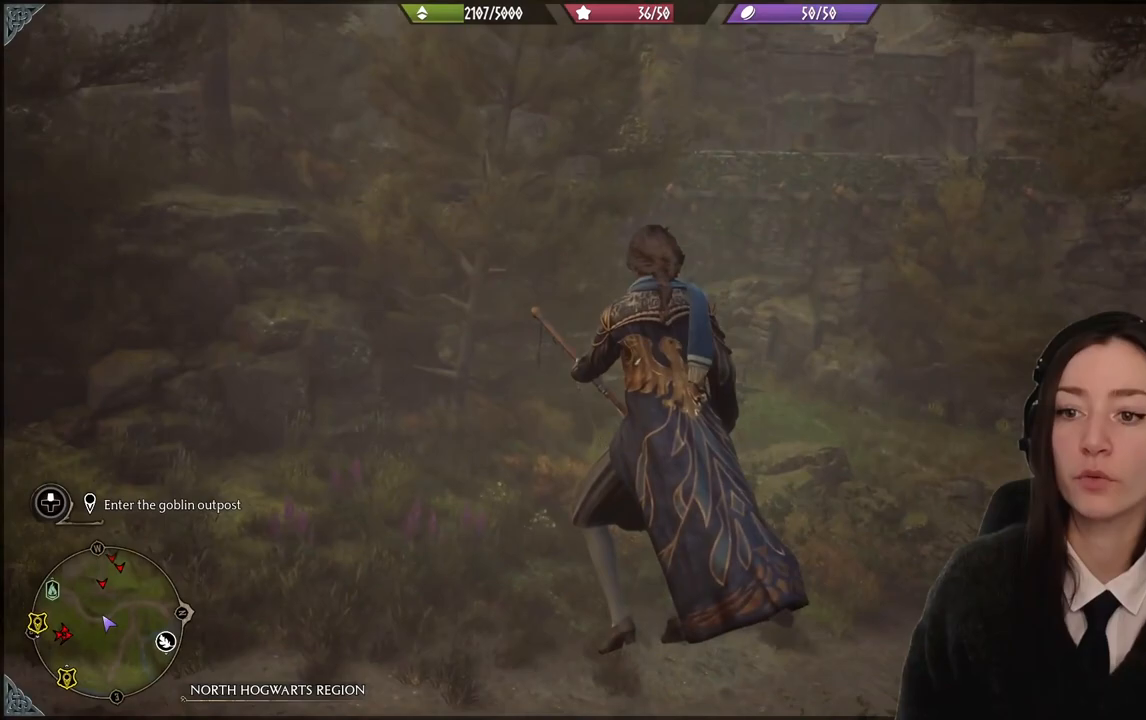
{"buttons": [], "left_stick": "down-left", "right_stick": "left", "events": [[267, "left_stick", "down-left"]]}
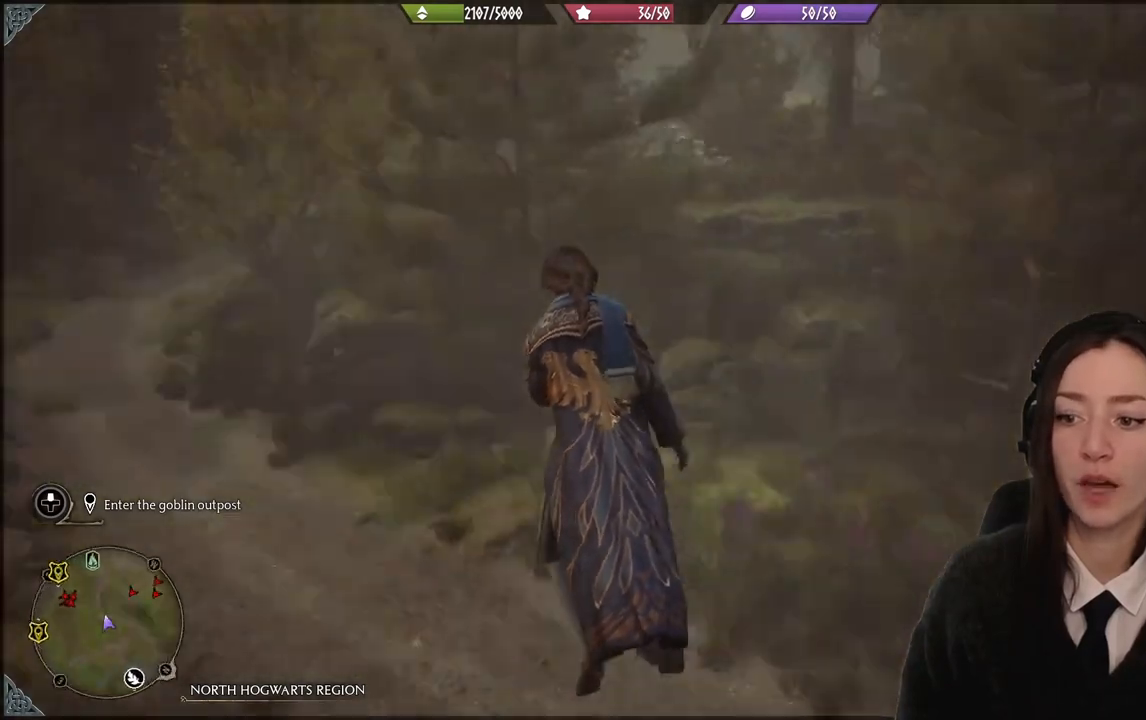
{"buttons": [], "left_stick": "center", "right_stick": "left", "events": [[367, "left_stick", "down"], [467, "left_stick", "center"]]}
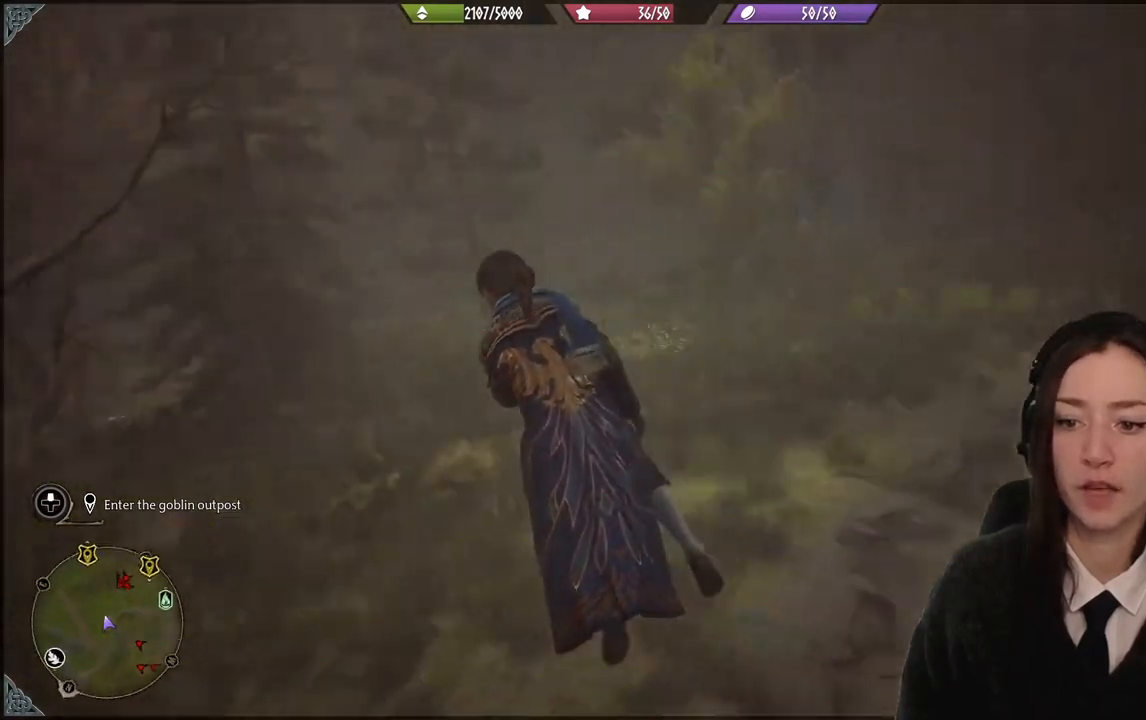
{"buttons": [], "left_stick": "up-left", "right_stick": "center", "events": [[167, "right_stick", "down-left"], [301, "right_stick", "center"], [467, "left_stick", "up-left"]]}
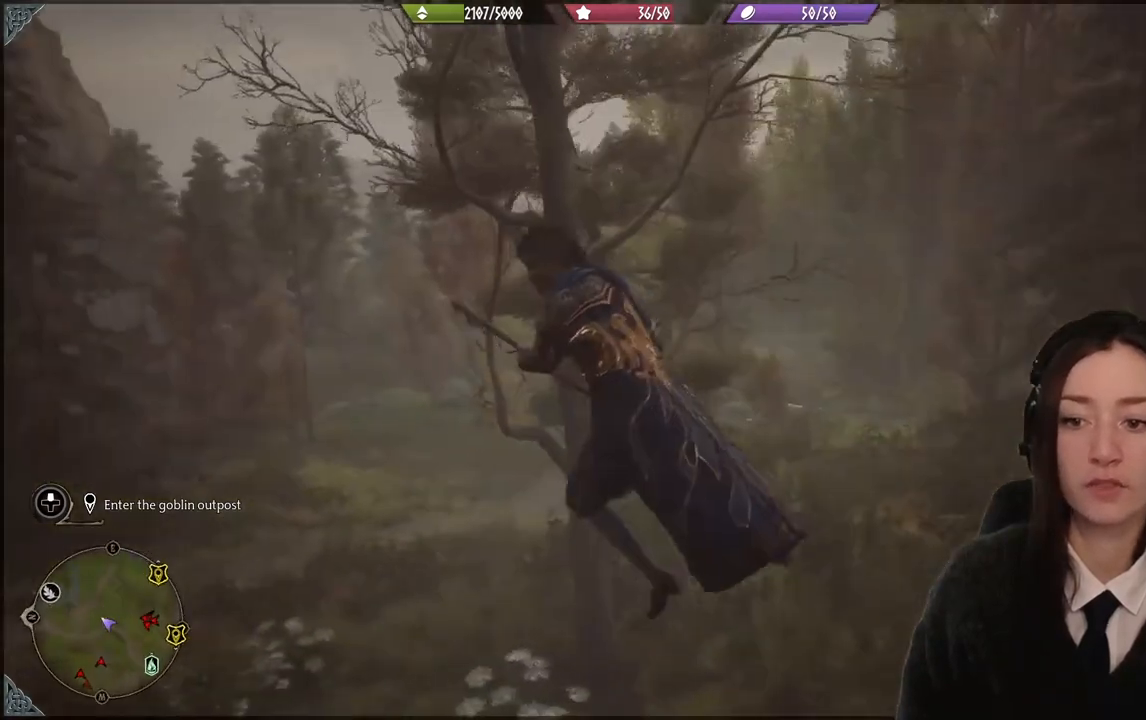
{"buttons": [], "left_stick": "down-left", "right_stick": "left", "events": [[33, "right_stick", "left"], [367, "left_stick", "down-left"]]}
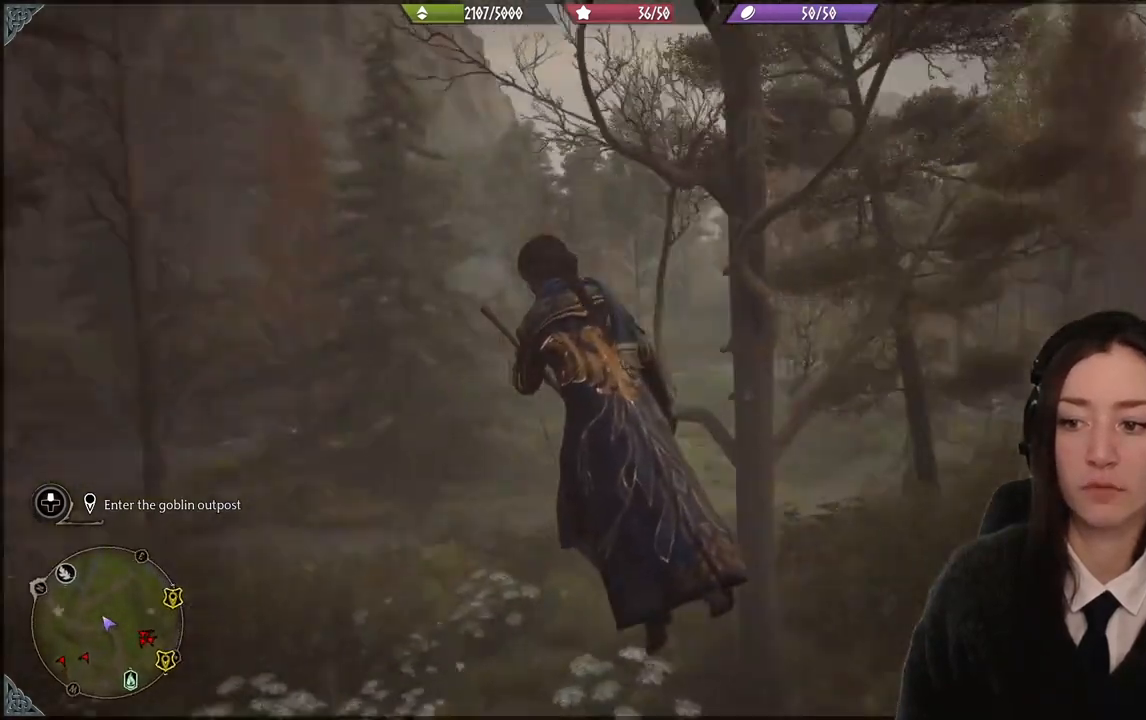
{"buttons": [], "left_stick": "down-left", "right_stick": "right", "events": [[67, "right_stick", "center"], [301, "right_stick", "right"]]}
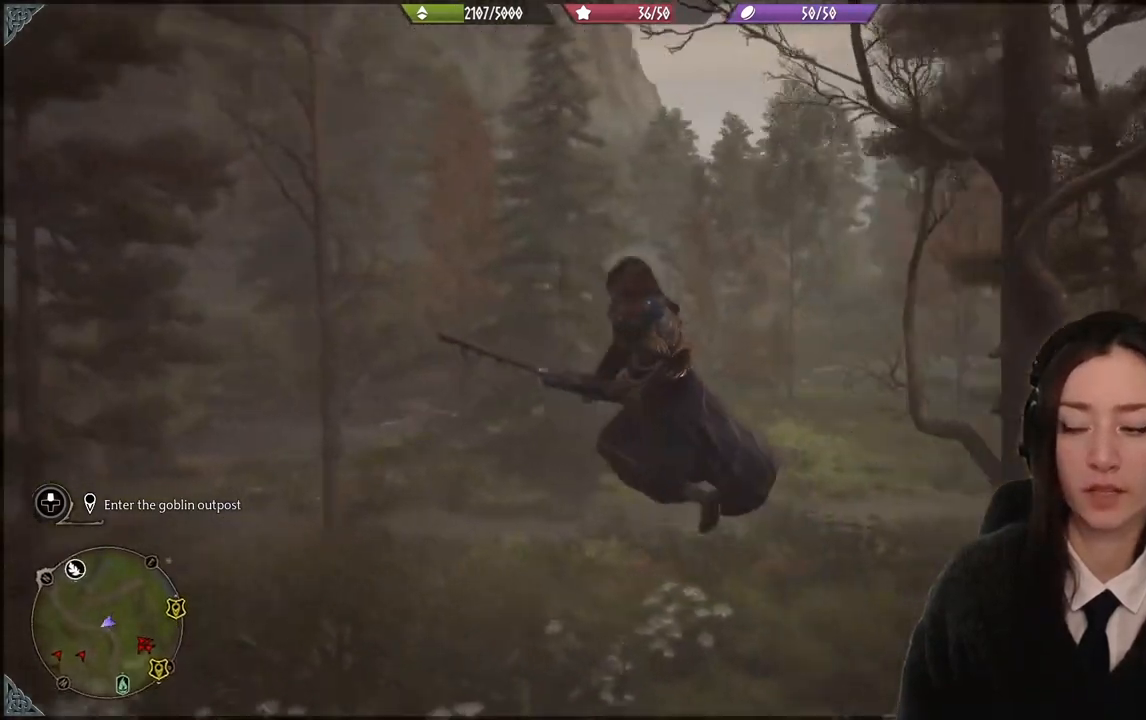
{"buttons": [], "left_stick": "up-right", "right_stick": "right", "events": [[33, "left_stick", "down-right"], [167, "left_stick", "right"], [434, "left_stick", "up-right"]]}
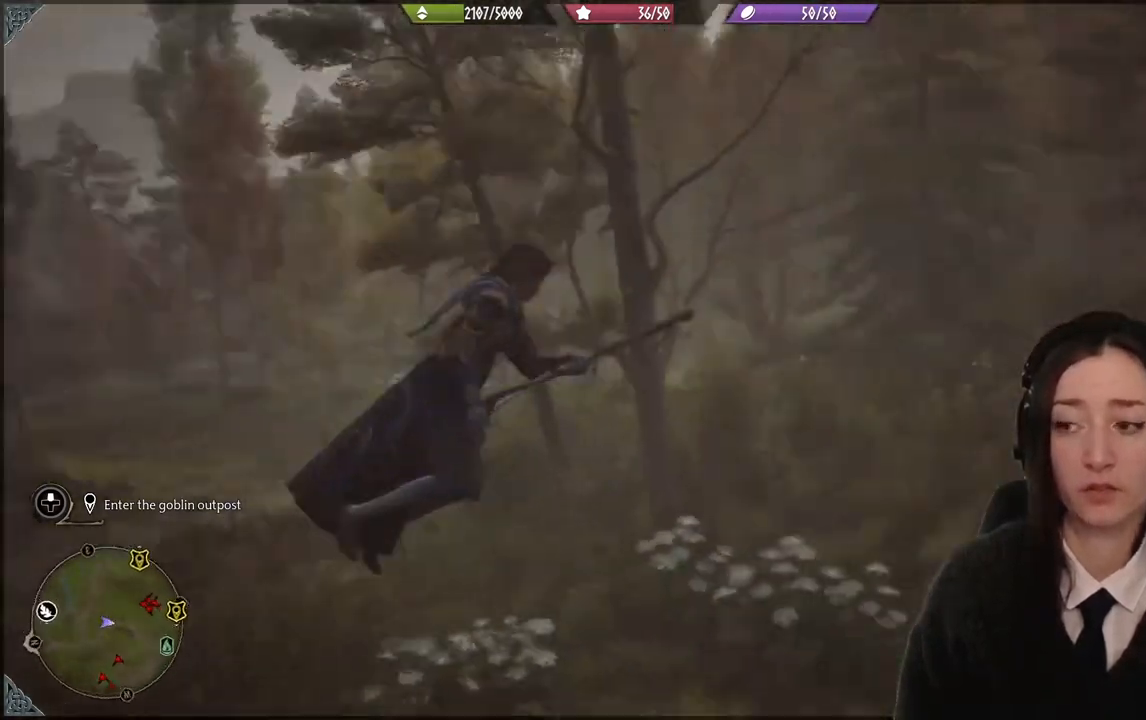
{"buttons": [], "left_stick": "up", "right_stick": "center", "events": [[200, "right_stick", "center"], [234, "left_stick", "up"]]}
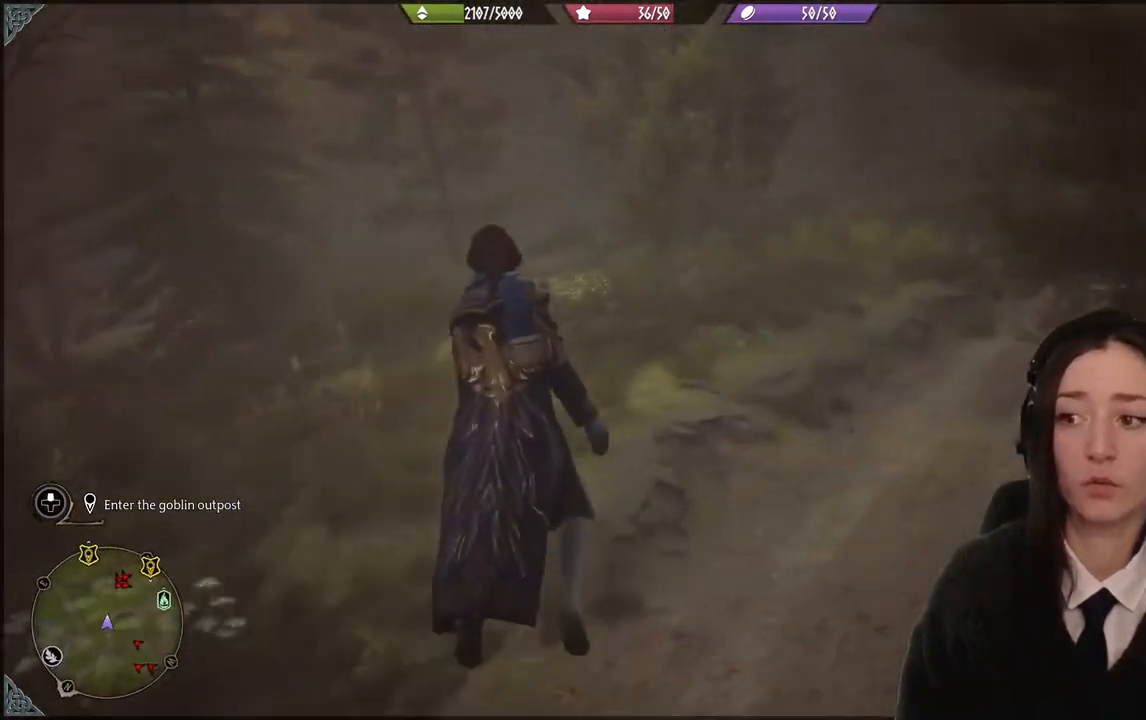
{"buttons": [], "left_stick": "up-left", "right_stick": "up-right", "events": [[66, "right_stick", "up-right"], [333, "left_stick", "up-left"]]}
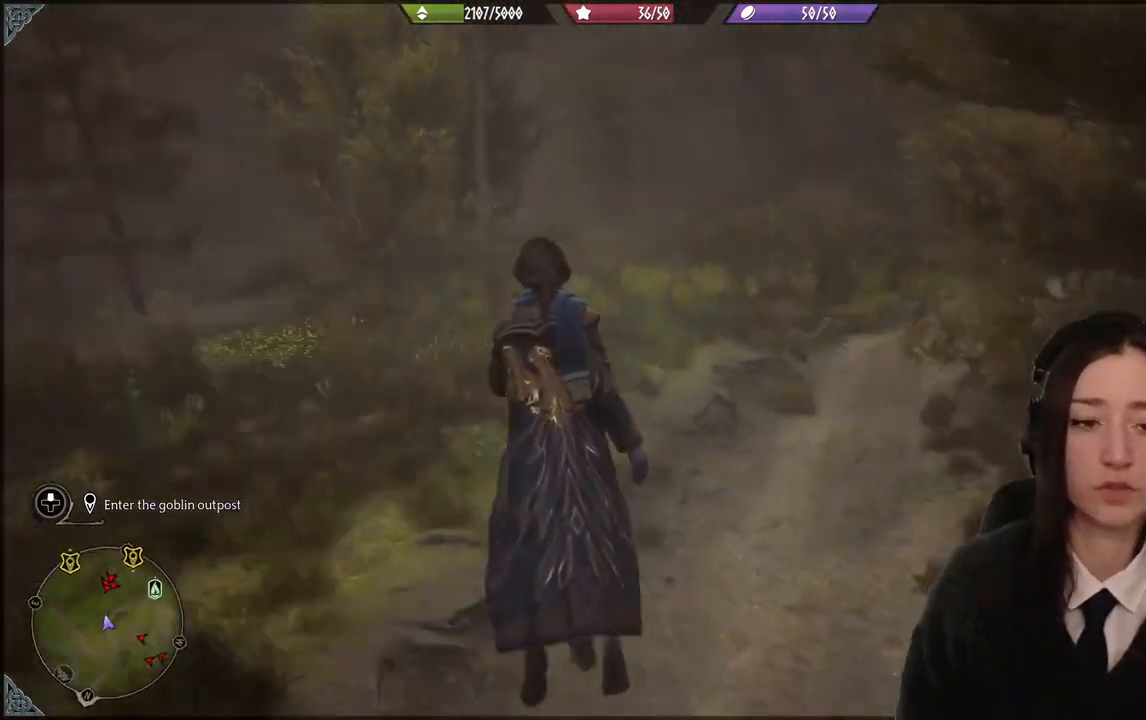
{"buttons": [], "left_stick": "up-left", "right_stick": "up-right", "events": []}
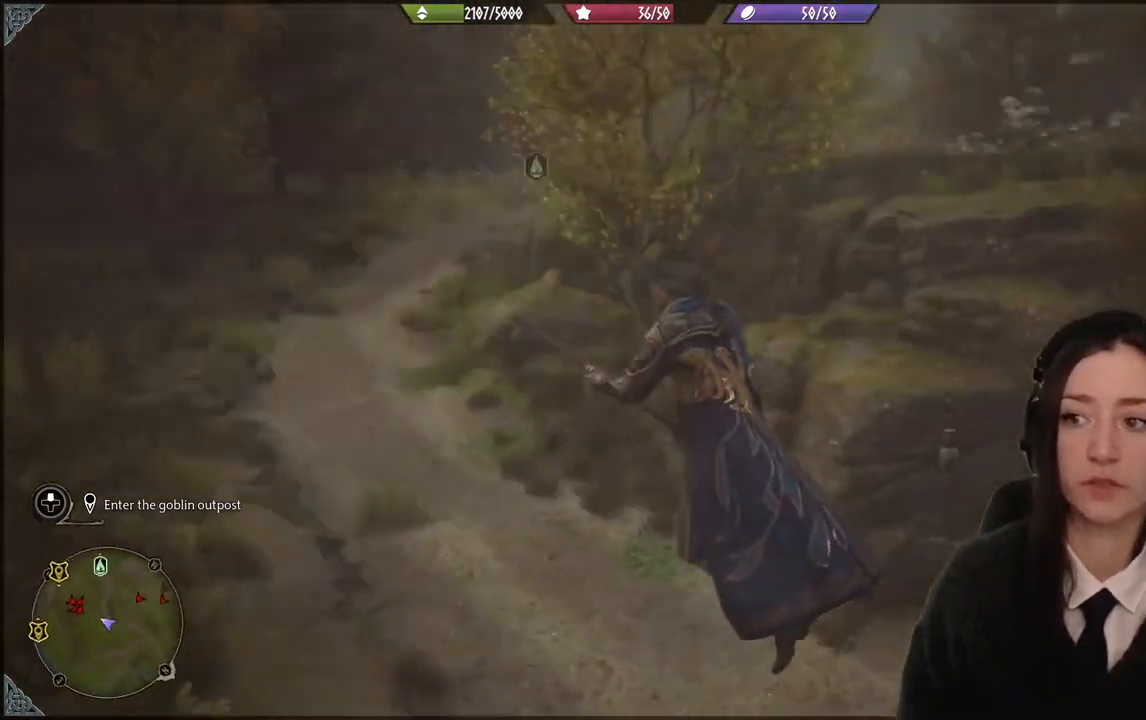
{"buttons": [], "left_stick": "up-left", "right_stick": "right", "events": [[33, "right_stick", "center"], [333, "right_stick", "right"]]}
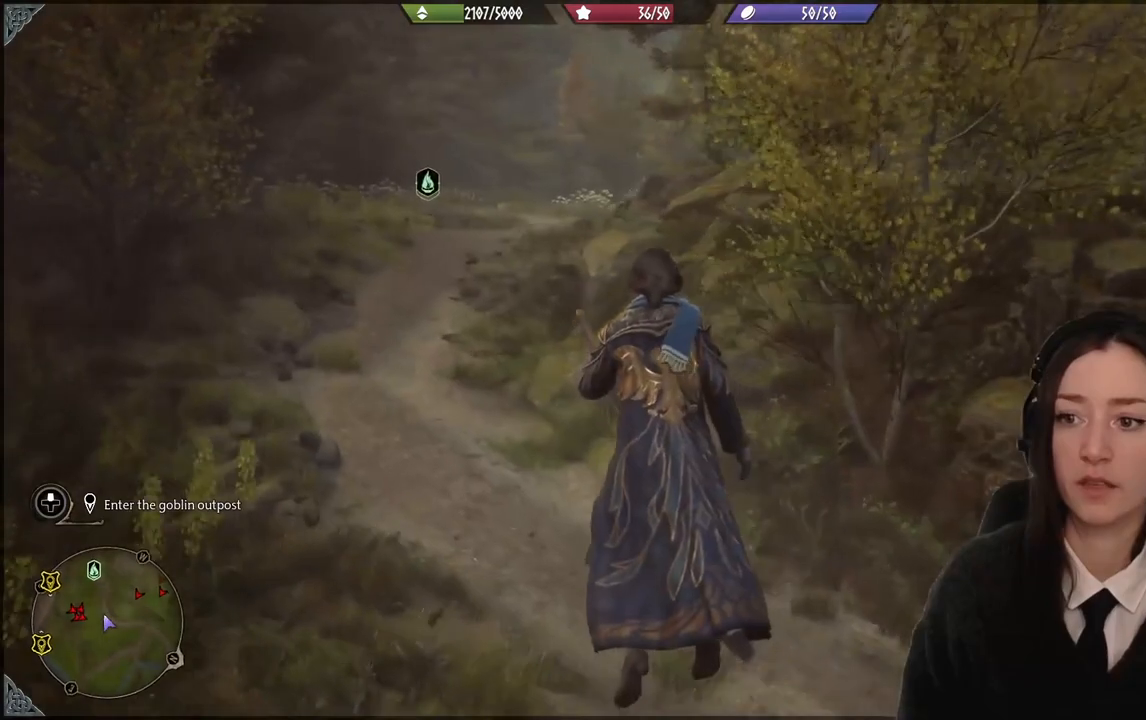
{"buttons": [], "left_stick": "up-left", "right_stick": "center", "events": [[334, "right_stick", "center"]]}
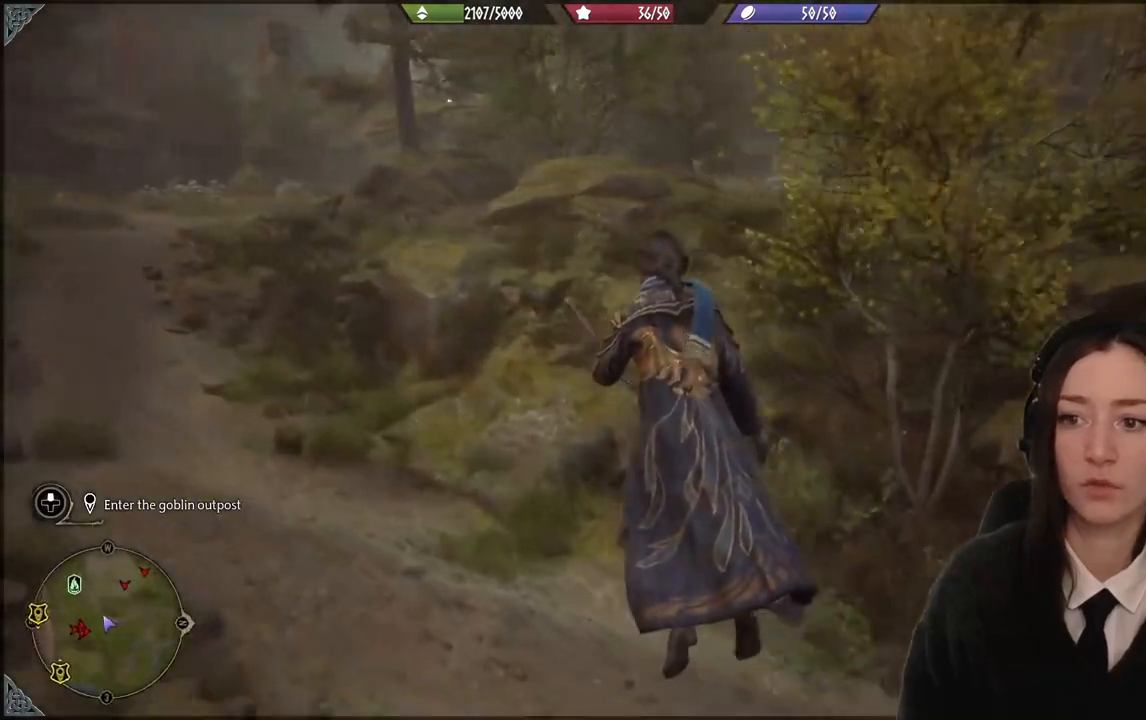
{"buttons": [], "left_stick": "up-left", "right_stick": "up-right", "events": [[200, "right_stick", "right"], [467, "right_stick", "up-right"]]}
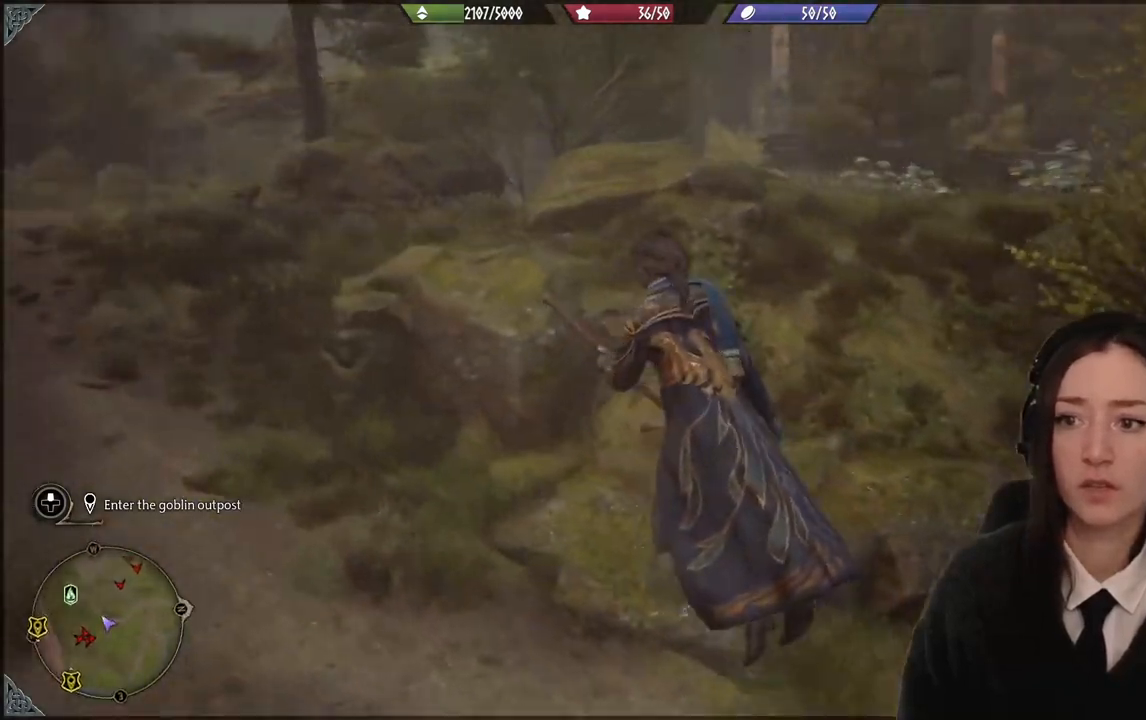
{"buttons": [], "left_stick": "up-left", "right_stick": "down-left", "events": [[234, "right_stick", "center"], [501, "right_stick", "down-left"]]}
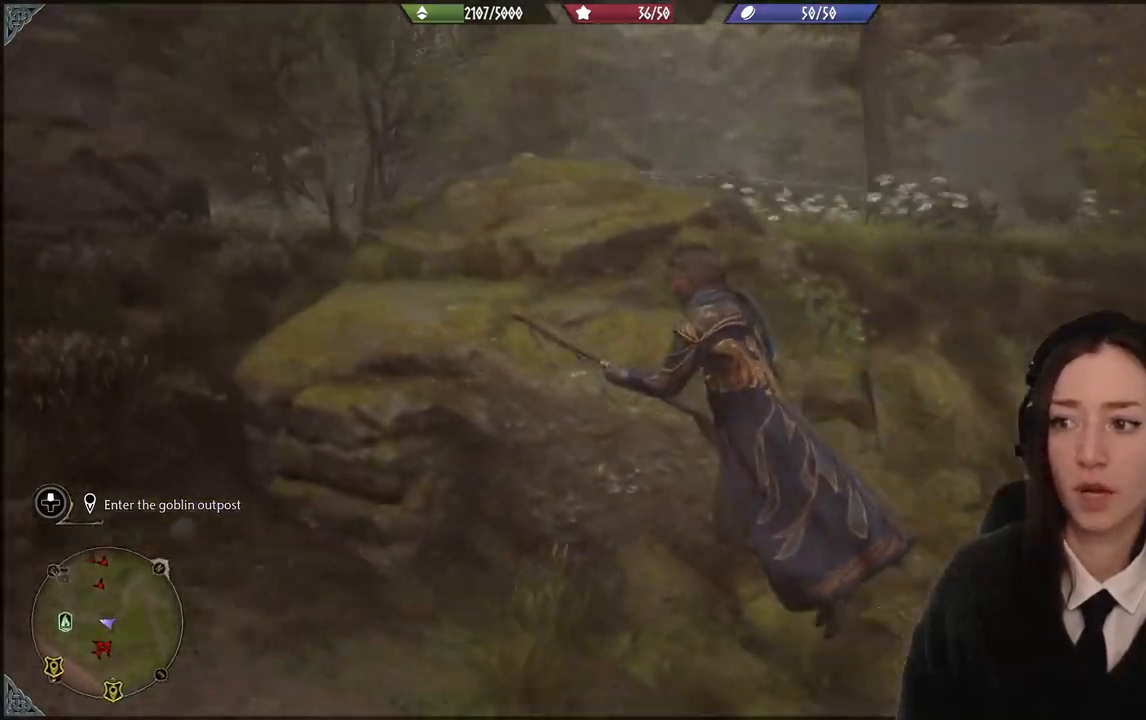
{"buttons": [], "left_stick": "up-left", "right_stick": "left", "events": [[233, "right_stick", "left"]]}
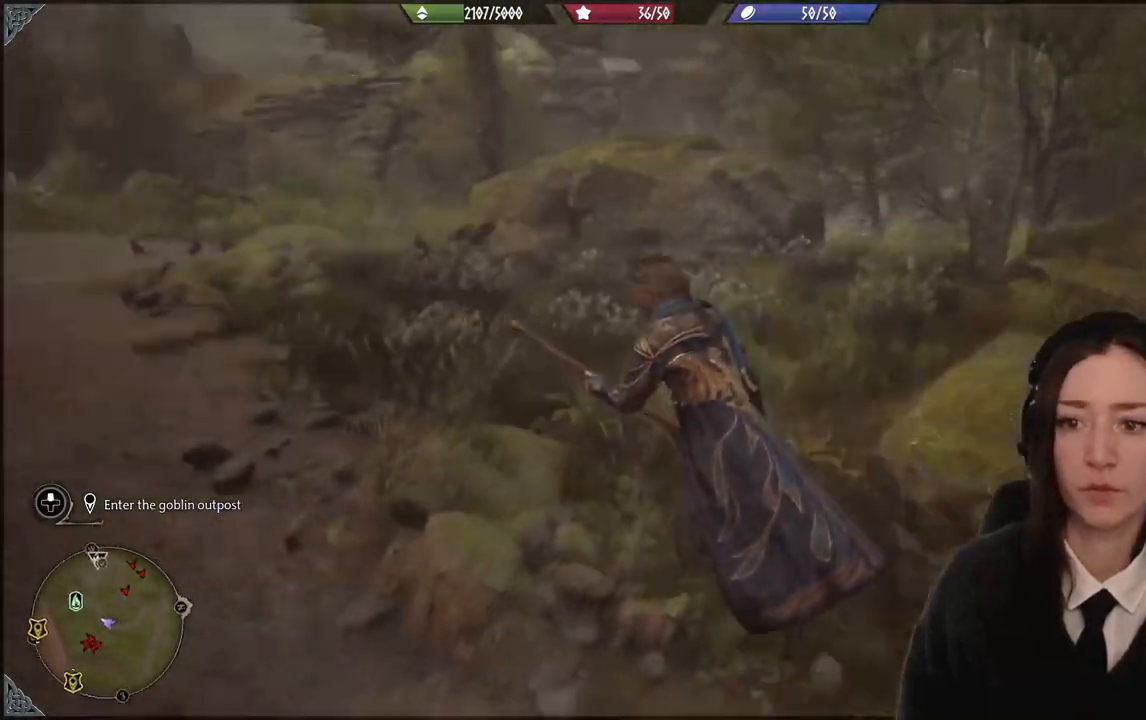
{"buttons": [], "left_stick": "up-left", "right_stick": "center", "events": [[234, "right_stick", "center"]]}
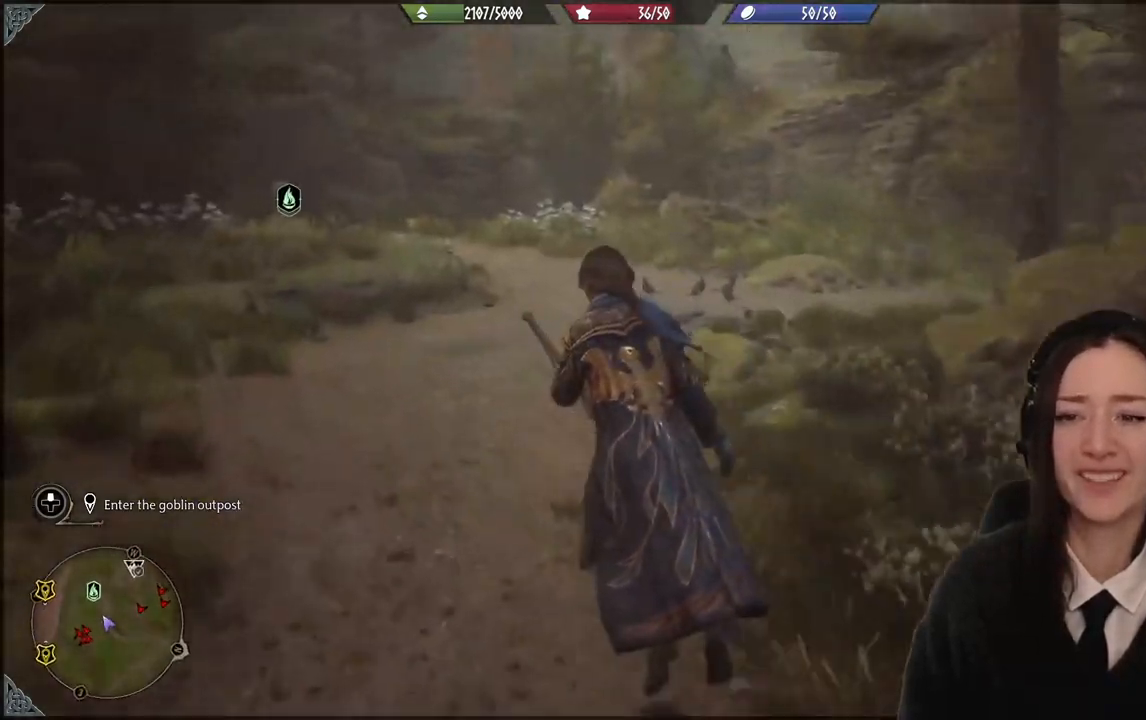
{"buttons": [], "left_stick": "center", "right_stick": "center", "events": [[367, "B", "down"], [434, "left_stick", "center"], [500, "B", "up"]]}
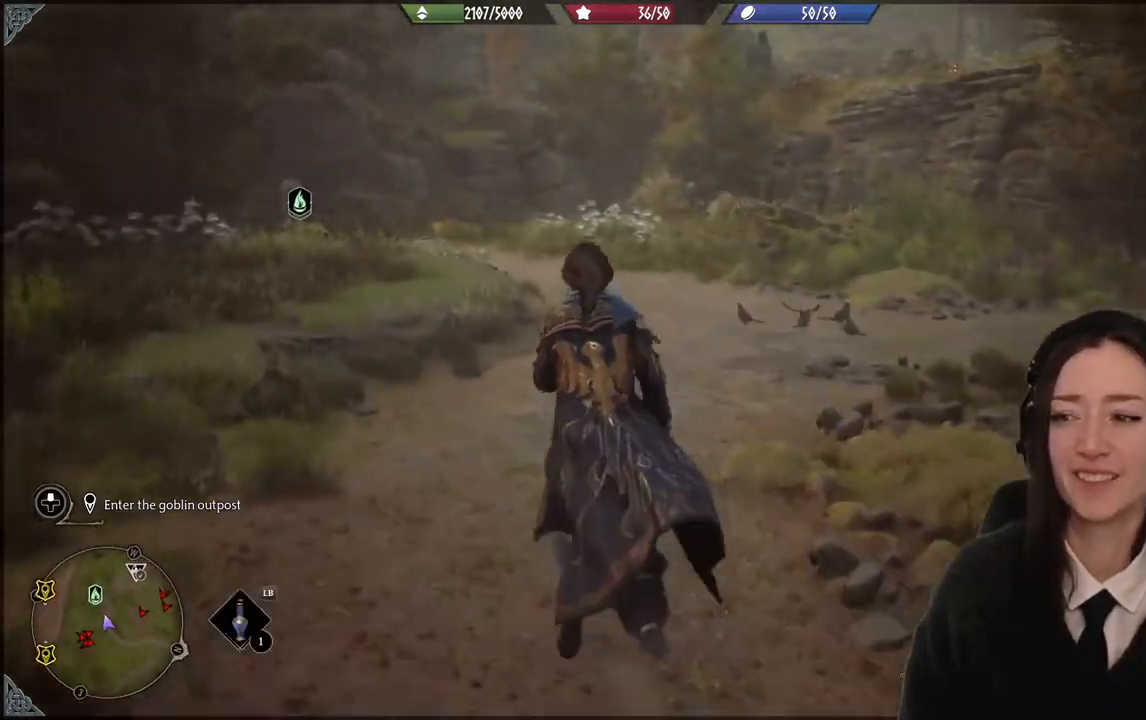
{"buttons": [], "left_stick": "up", "right_stick": "center", "events": [[34, "B", "down"], [167, "B", "up"], [267, "left_stick", "up"]]}
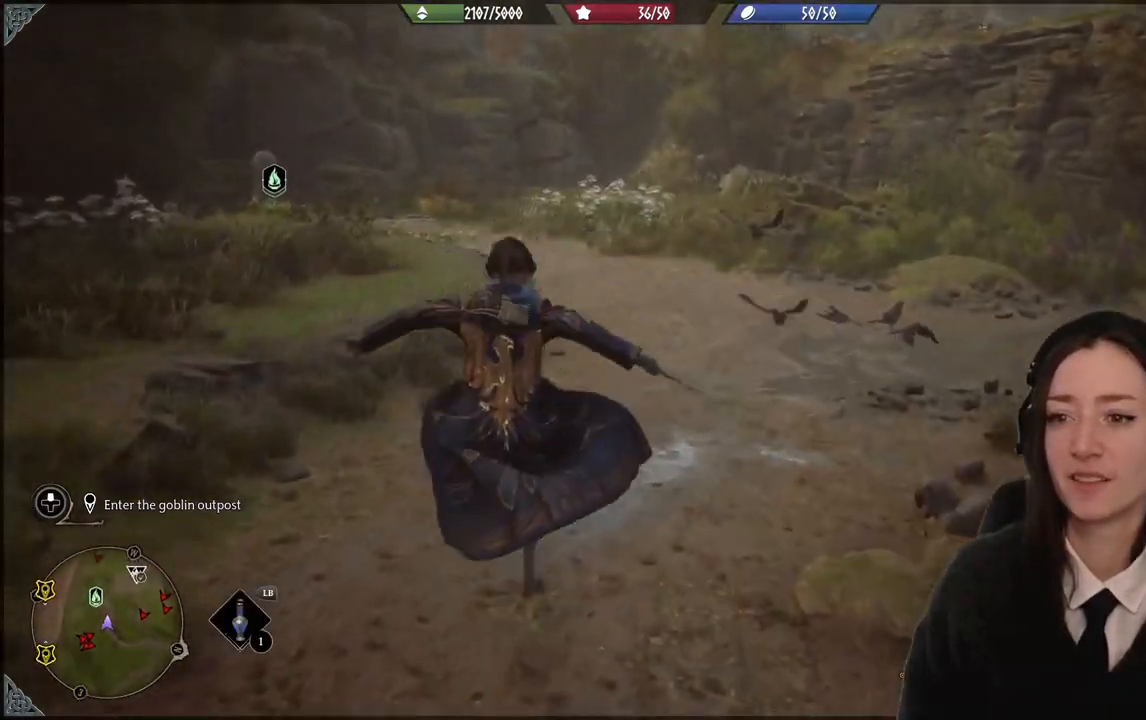
{"buttons": [], "left_stick": "up", "right_stick": "right", "events": [[67, "right_stick", "up-right"], [267, "right_stick", "right"]]}
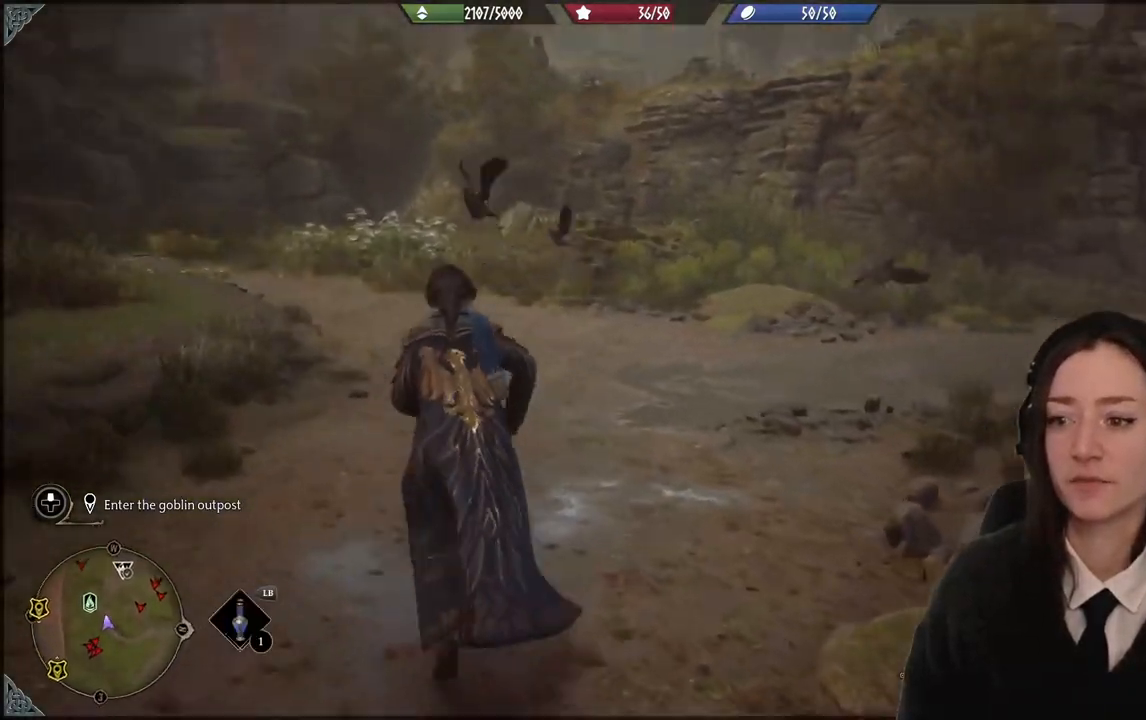
{"buttons": [], "left_stick": "up", "right_stick": "center", "events": [[334, "right_stick", "center"]]}
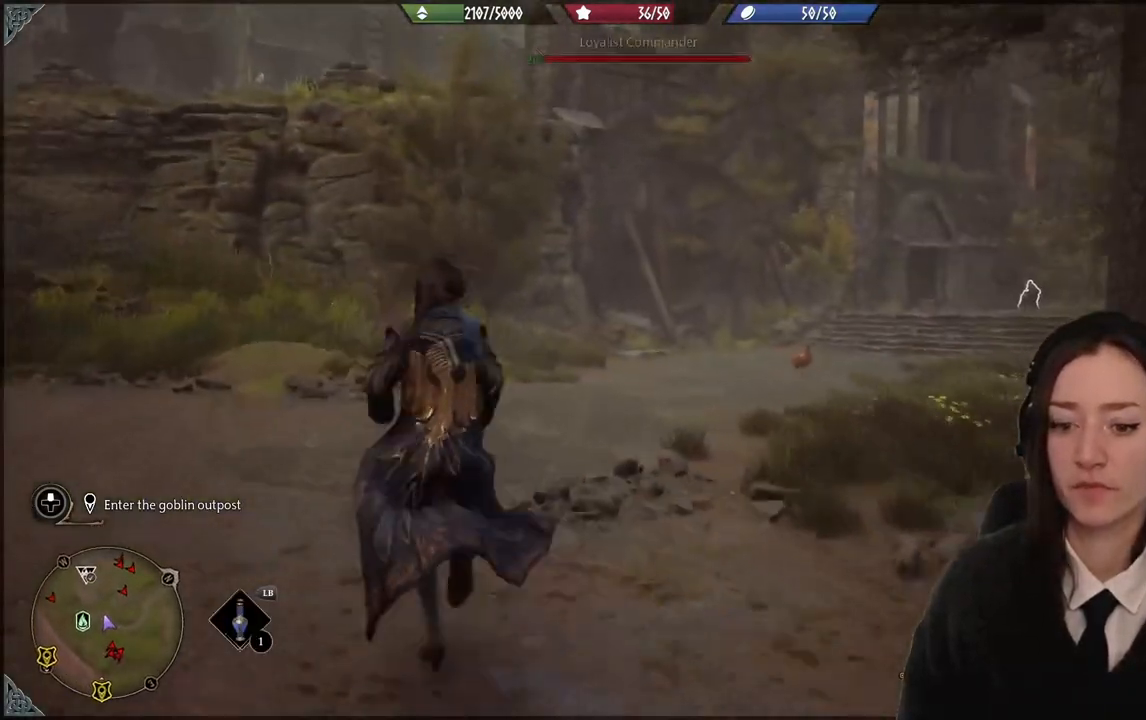
{"buttons": [], "left_stick": "center", "right_stick": "center", "events": [[267, "right_stick", "right"], [333, "left_stick", "center"], [500, "right_stick", "center"]]}
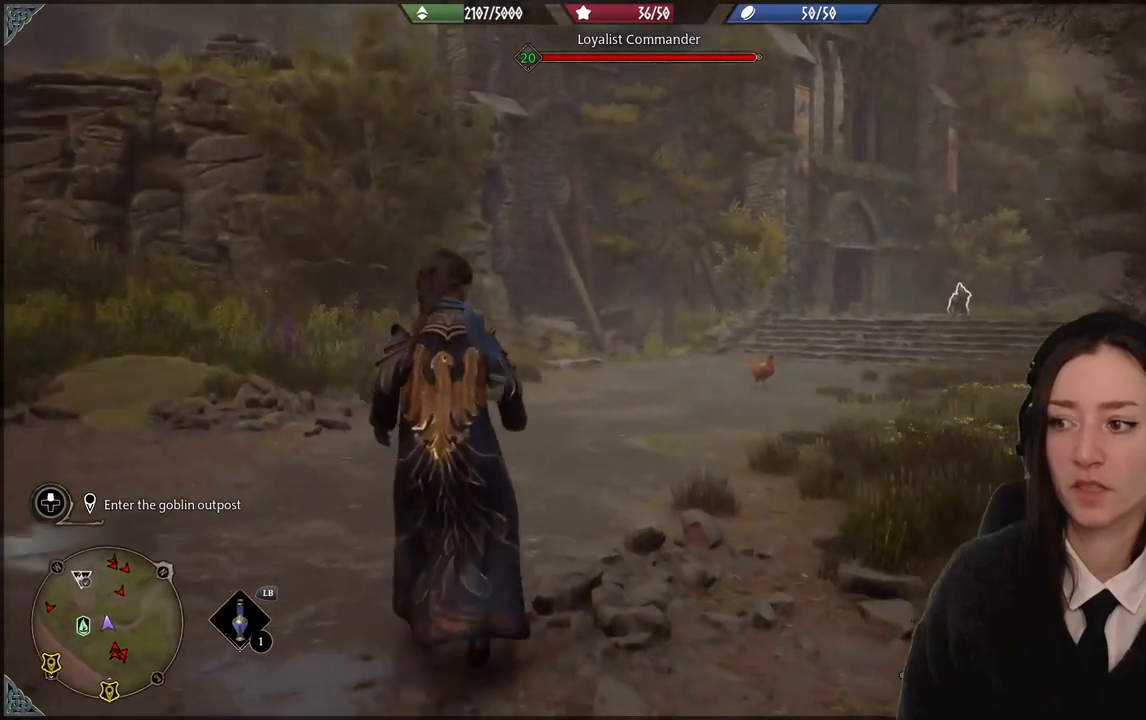
{"buttons": [], "left_stick": "center", "right_stick": "down-left", "events": [[501, "right_stick", "down-left"]]}
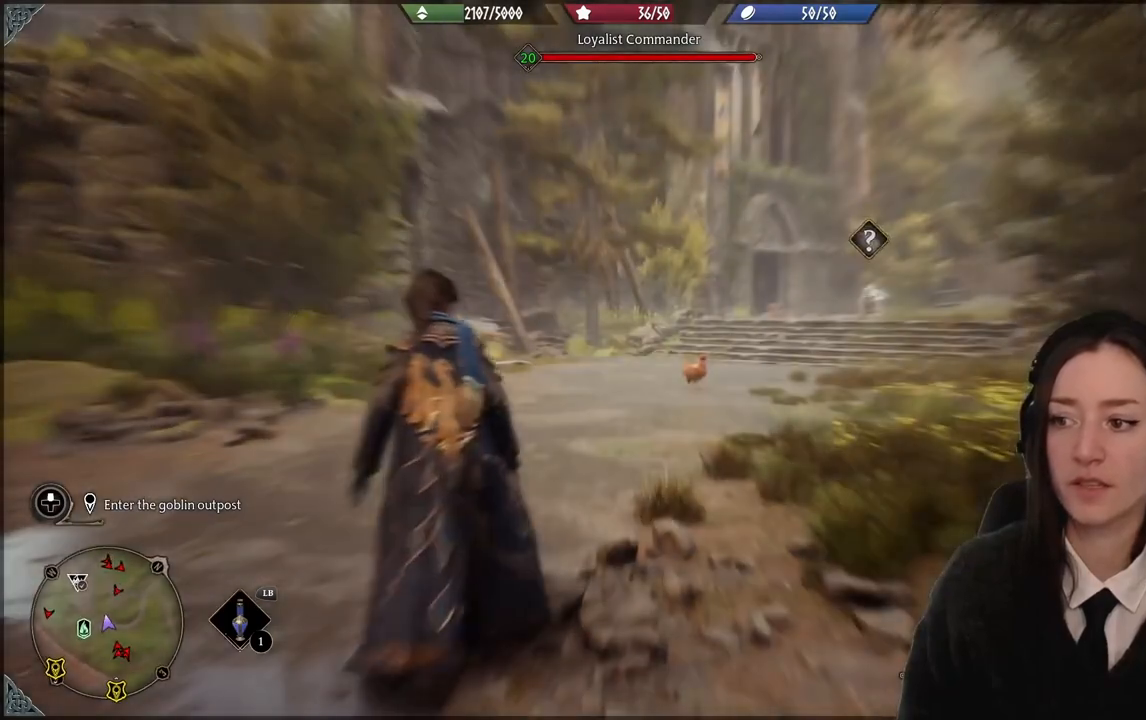
{"buttons": [], "left_stick": "down", "right_stick": "center", "events": [[33, "left_stick", "down"], [300, "right_stick", "center"]]}